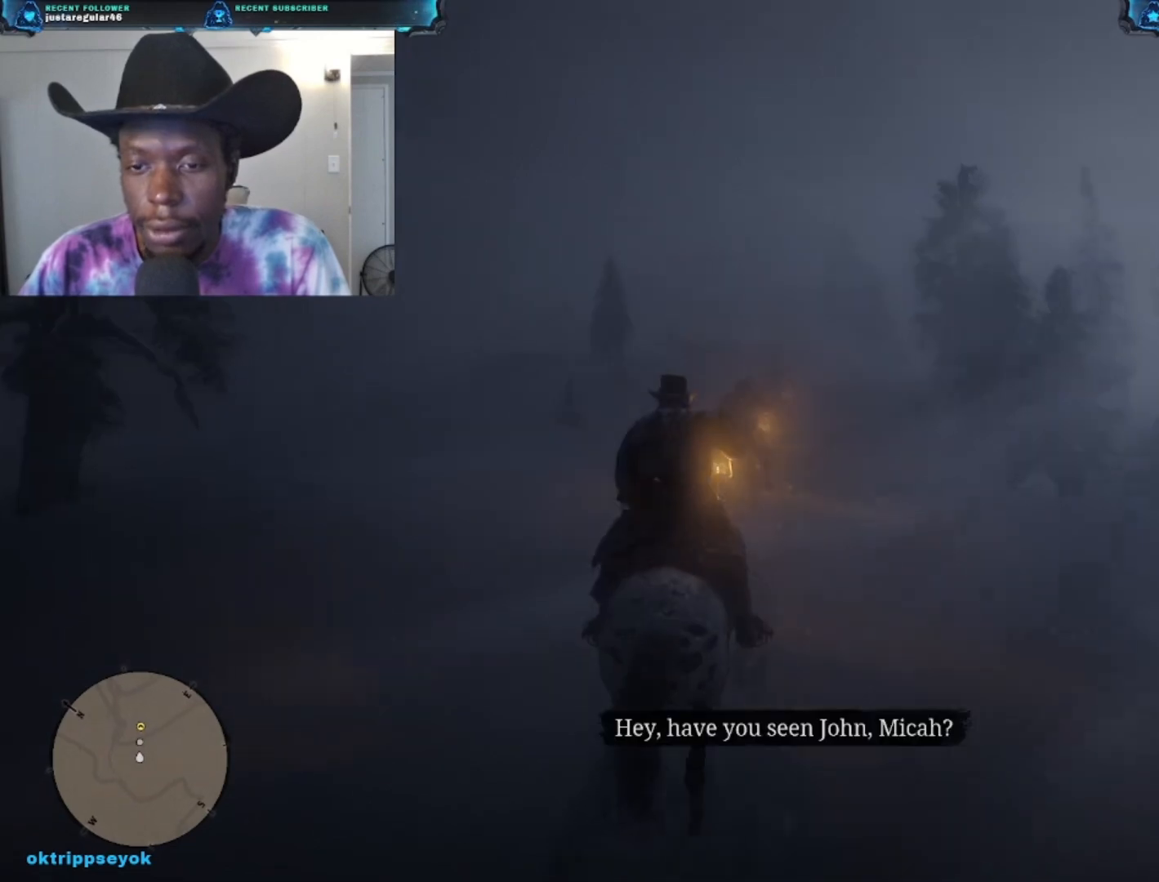
Gameplay with a controller (Xbox layout); each line is a JSON object with the inputs held at the frame after it. "events" lists button and stick changes between this image and that frame as [ms after this image, input, new state], when the widget could be followed in between.
{"buttons": [], "left_stick": "up", "right_stick": "center", "events": [[233, "A", "up"]]}
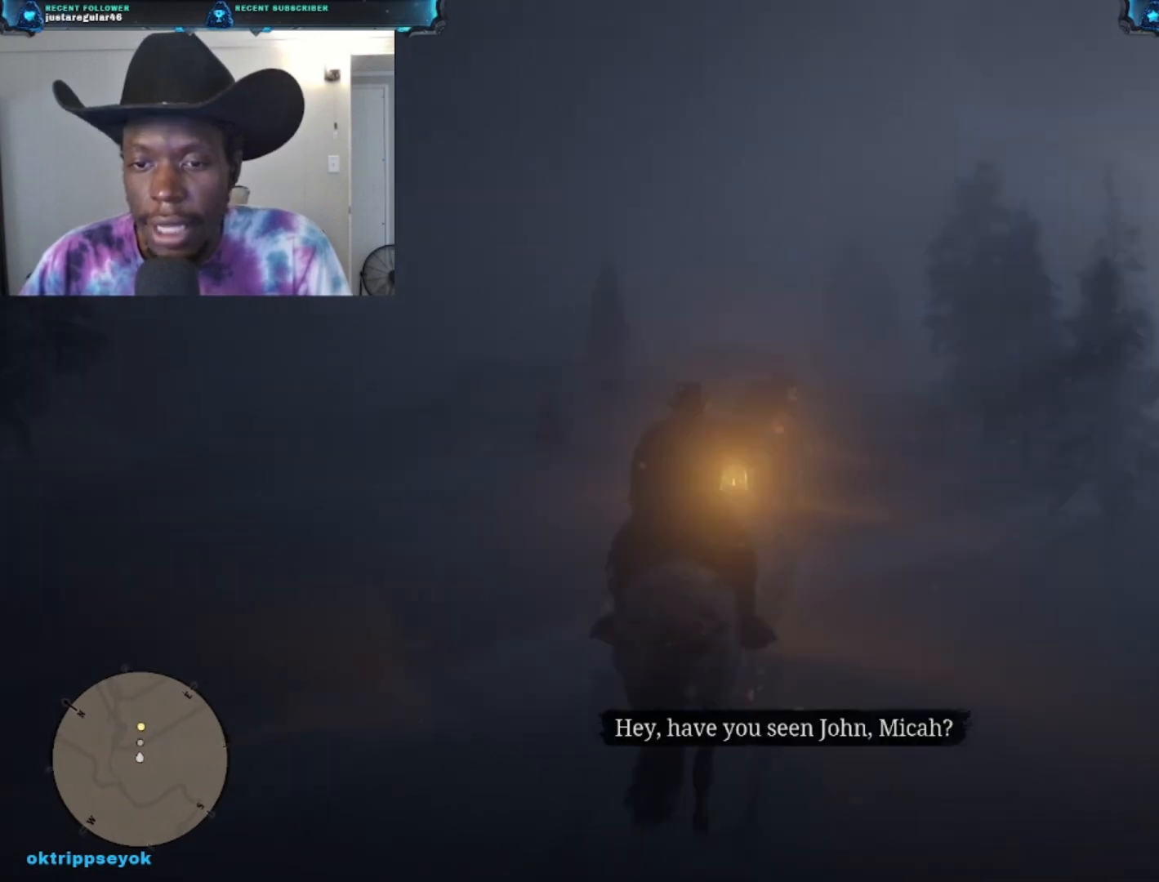
{"buttons": [], "left_stick": "up", "right_stick": "center", "events": [[33, "right_stick", "down"], [500, "right_stick", "center"]]}
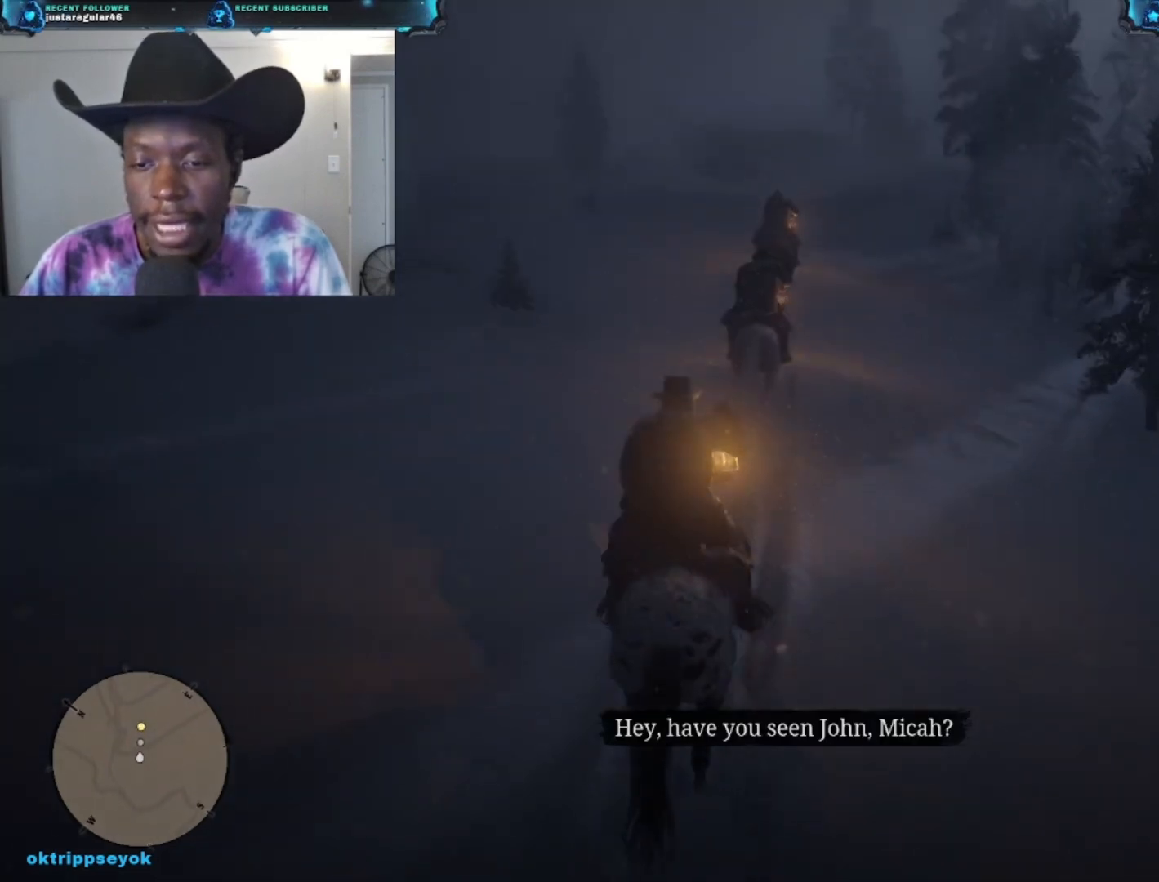
{"buttons": [], "left_stick": "up", "right_stick": "center", "events": [[133, "right_stick", "up"], [267, "right_stick", "up-right"], [500, "right_stick", "center"]]}
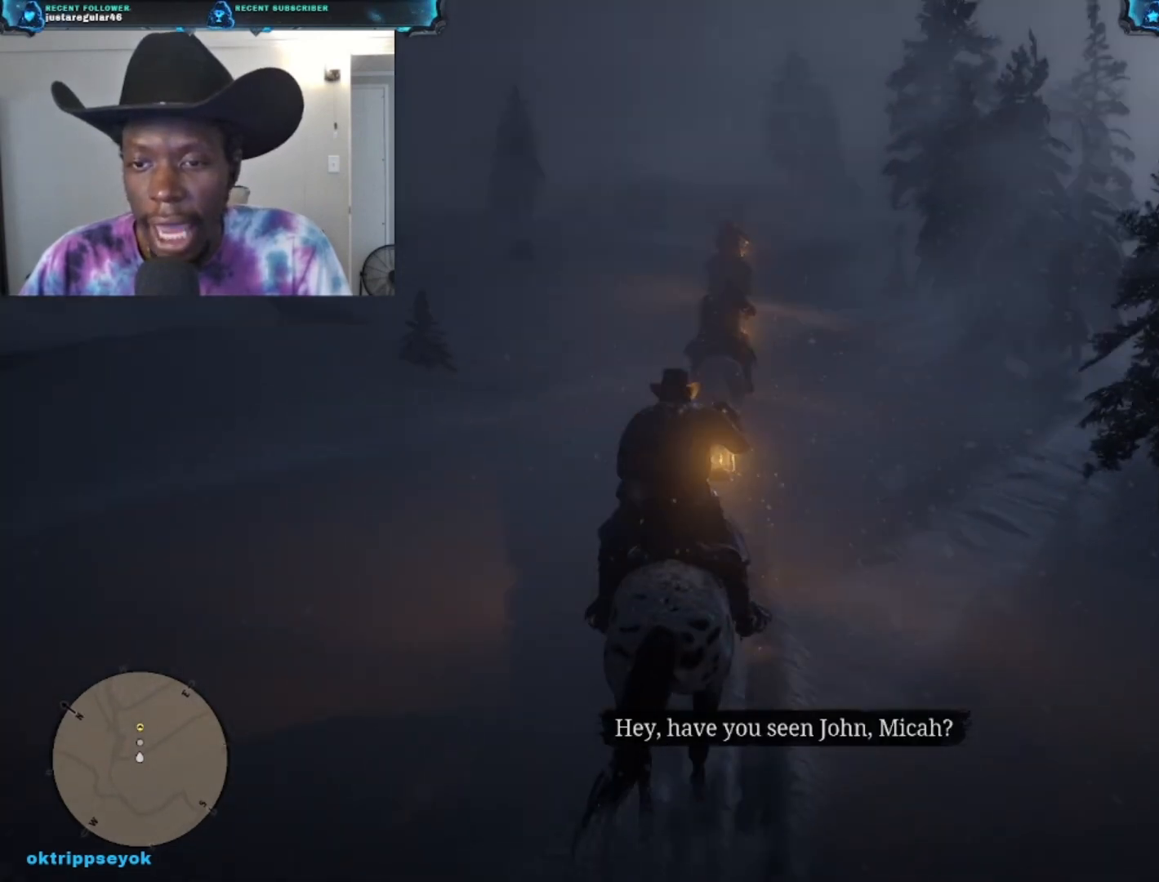
{"buttons": [], "left_stick": "up", "right_stick": "center", "events": []}
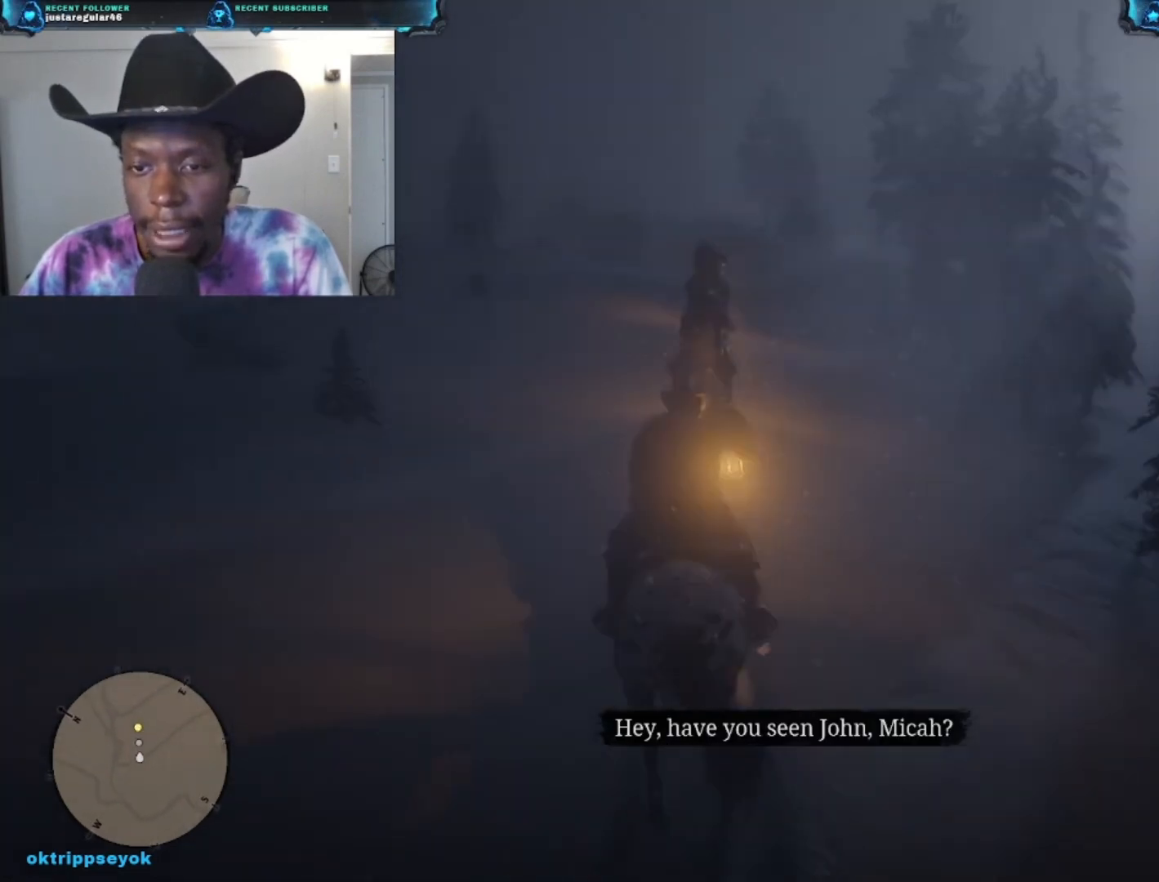
{"buttons": [], "left_stick": "up", "right_stick": "center", "events": [[167, "A", "down"], [367, "A", "up"]]}
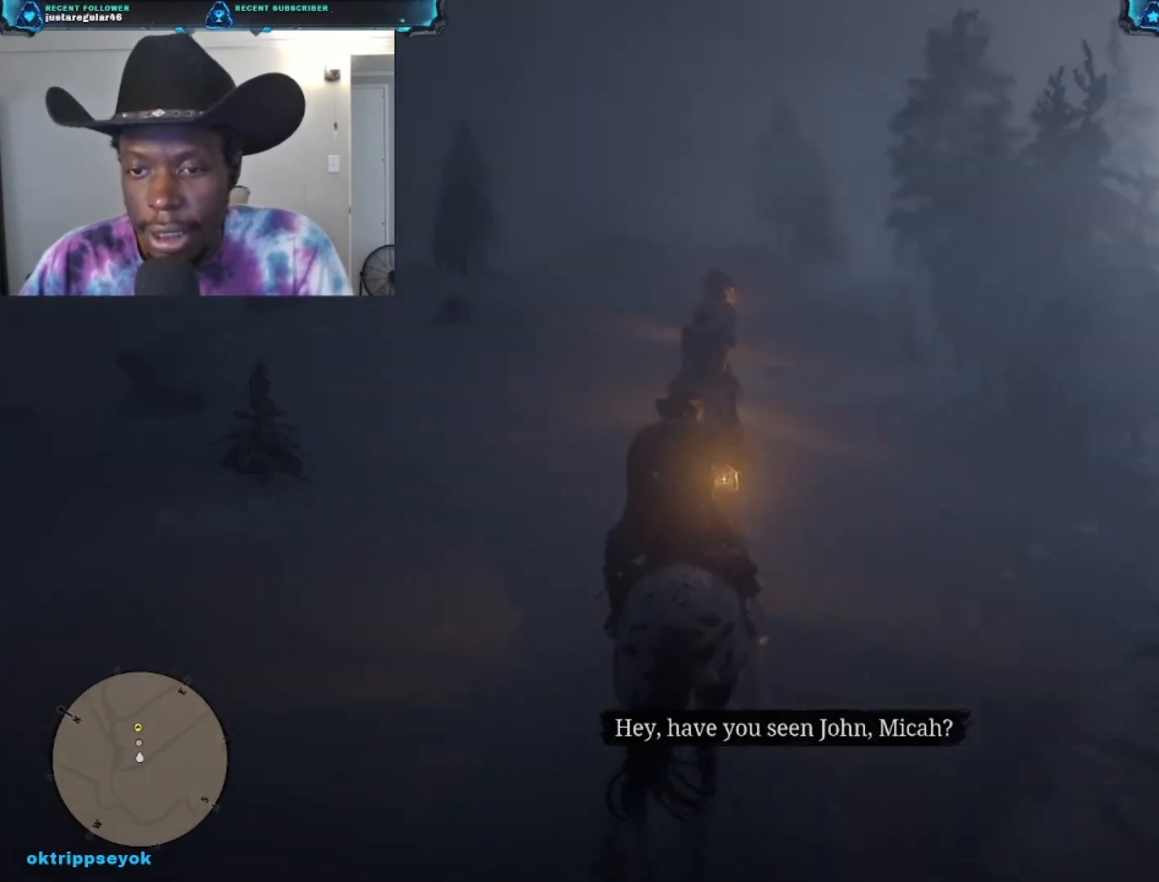
{"buttons": [], "left_stick": "up", "right_stick": "center", "events": []}
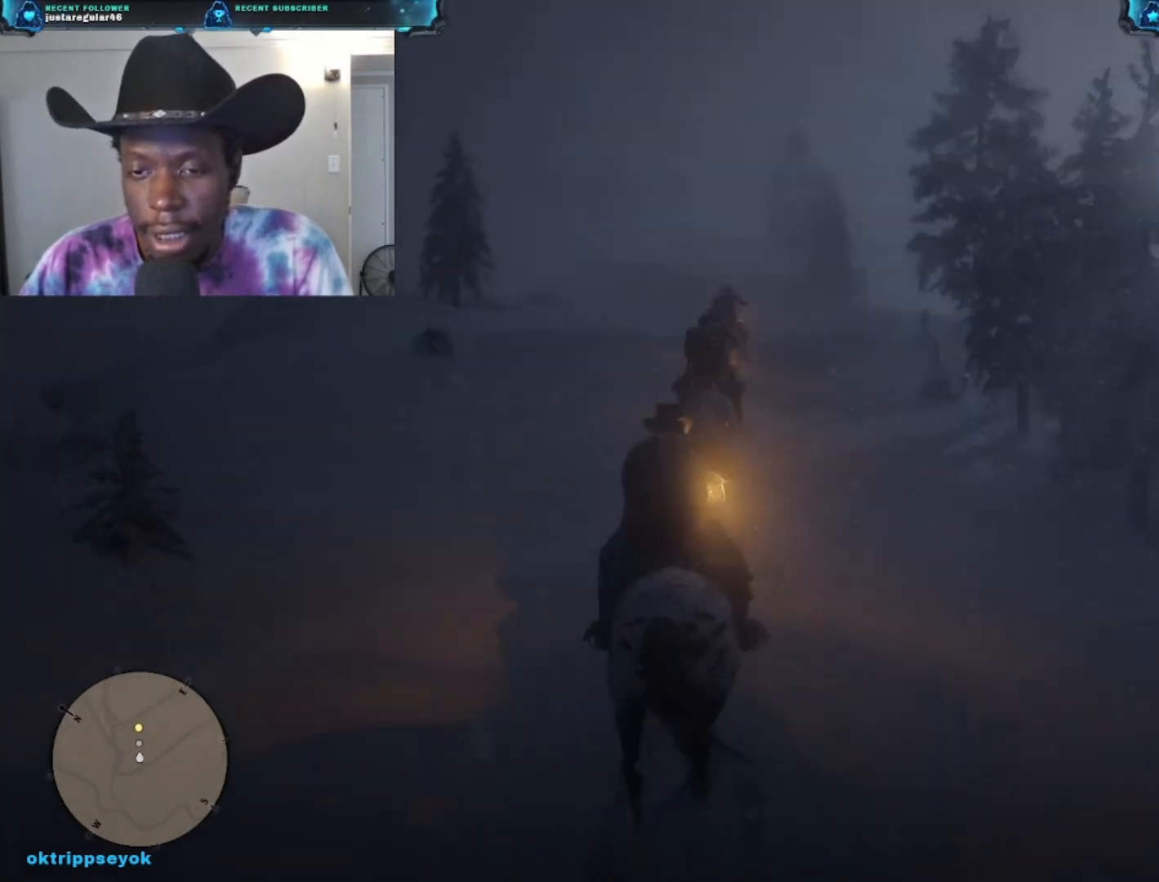
{"buttons": [], "left_stick": "up", "right_stick": "down", "events": [[500, "right_stick", "down"]]}
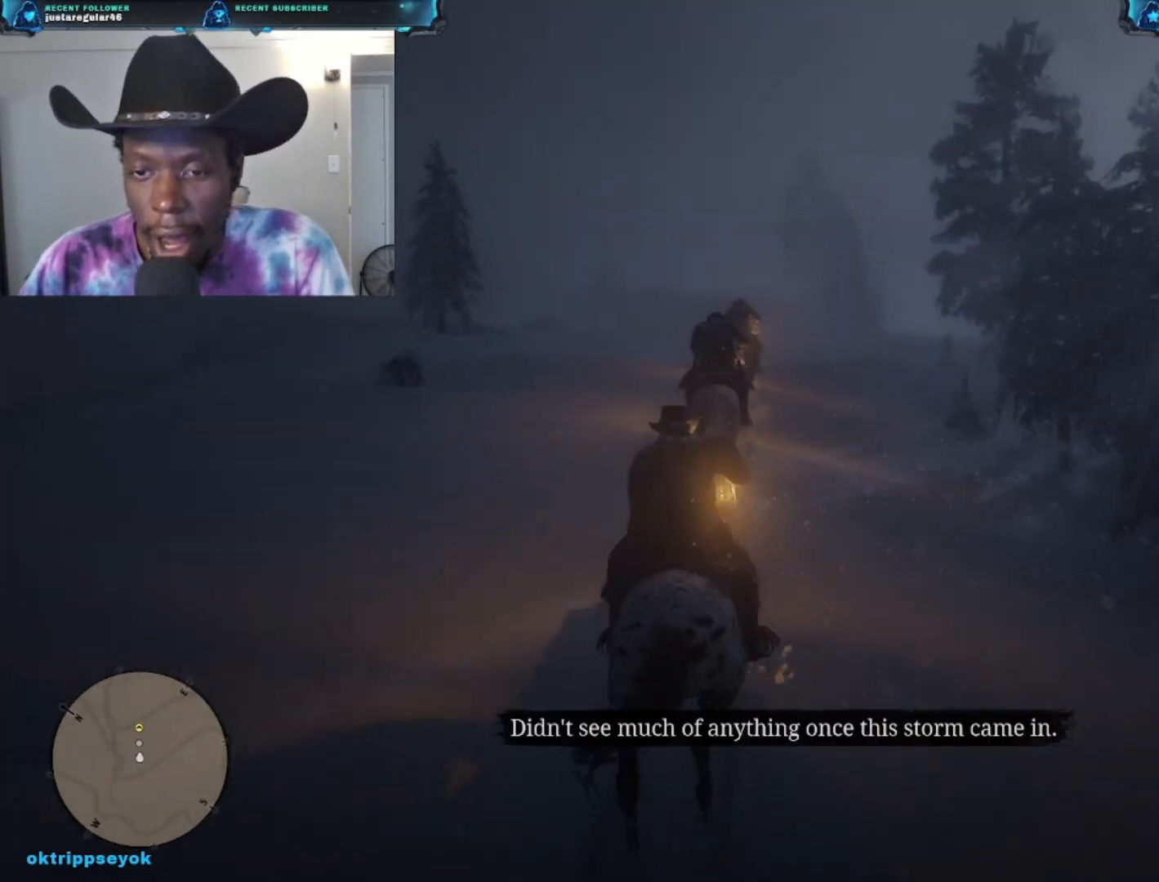
{"buttons": [], "left_stick": "up", "right_stick": "center", "events": [[367, "right_stick", "center"]]}
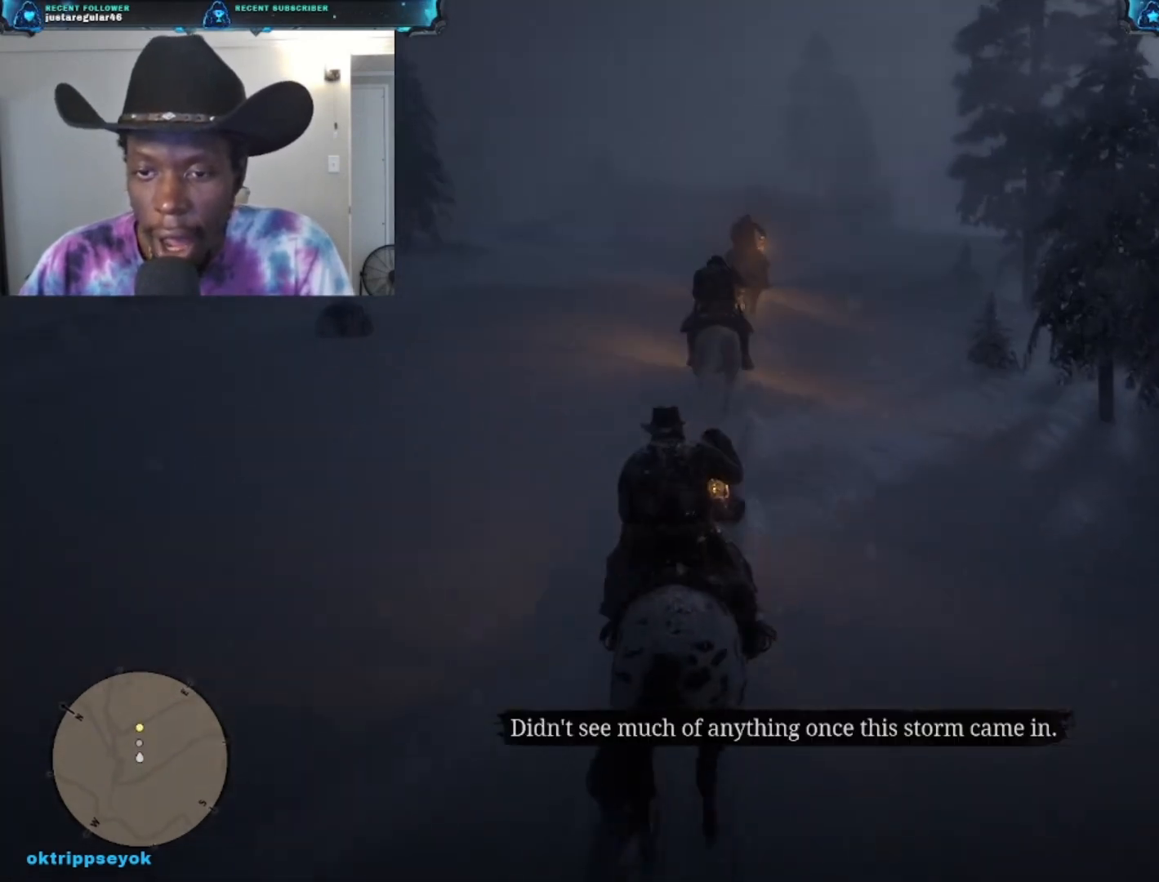
{"buttons": [], "left_stick": "up", "right_stick": "center", "events": [[67, "A", "down"], [267, "A", "up"]]}
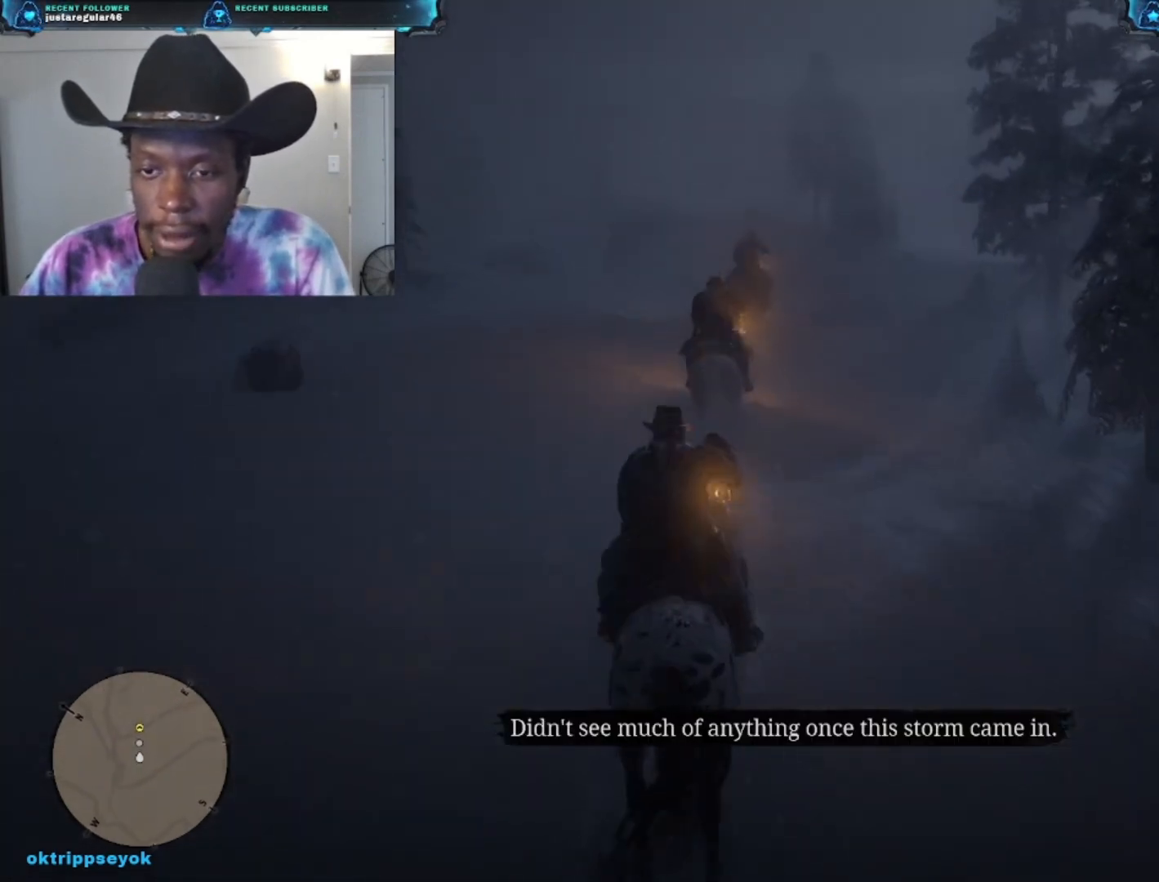
{"buttons": [], "left_stick": "up", "right_stick": "center", "events": []}
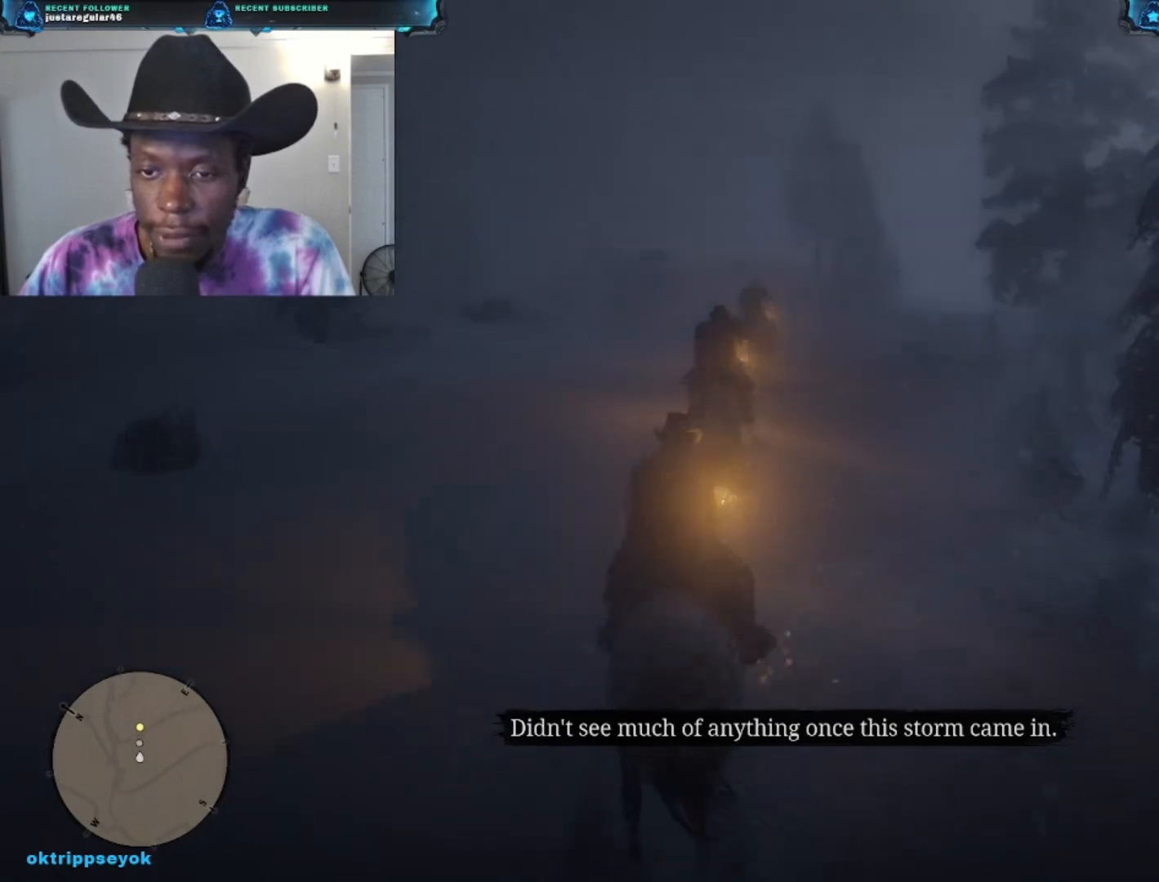
{"buttons": [], "left_stick": "up", "right_stick": "down", "events": [[133, "R2", "down"], [200, "R2", "up"], [467, "right_stick", "down"]]}
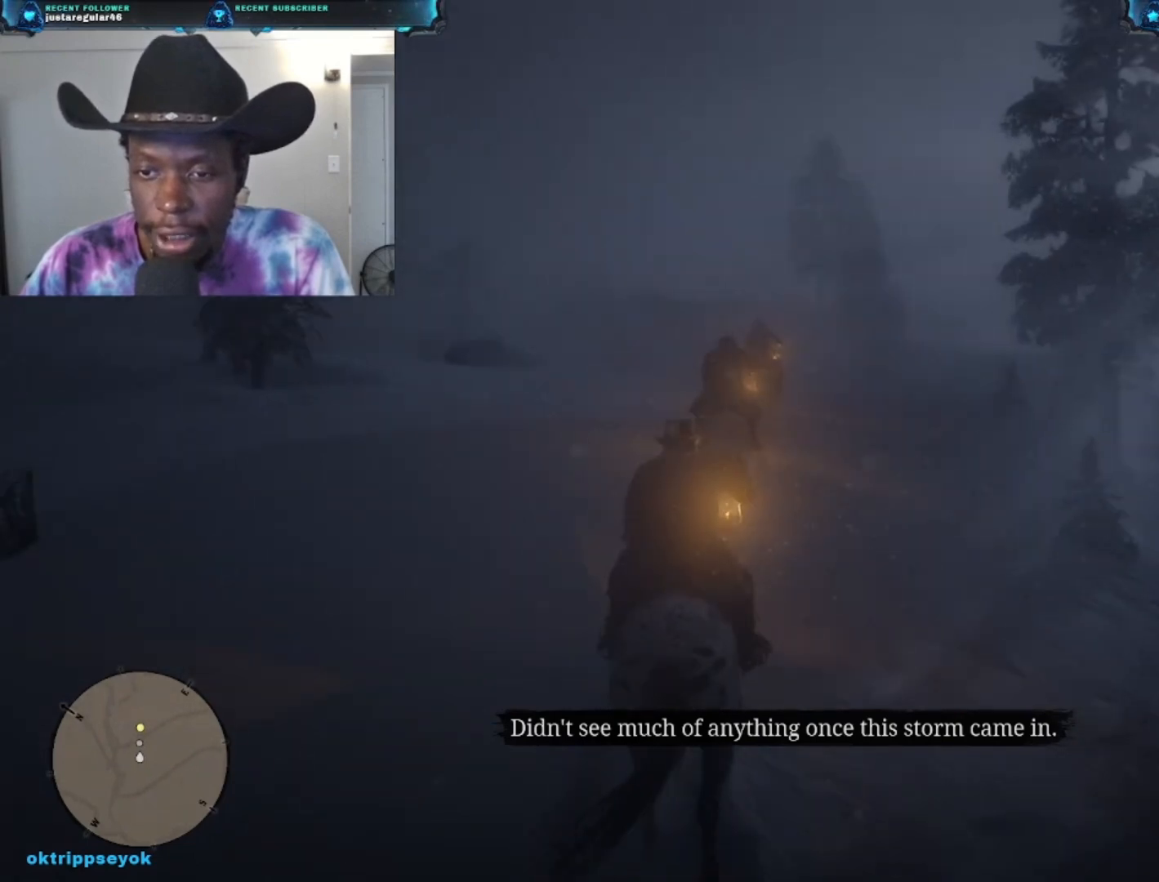
{"buttons": [], "left_stick": "up", "right_stick": "center", "events": [[167, "right_stick", "center"]]}
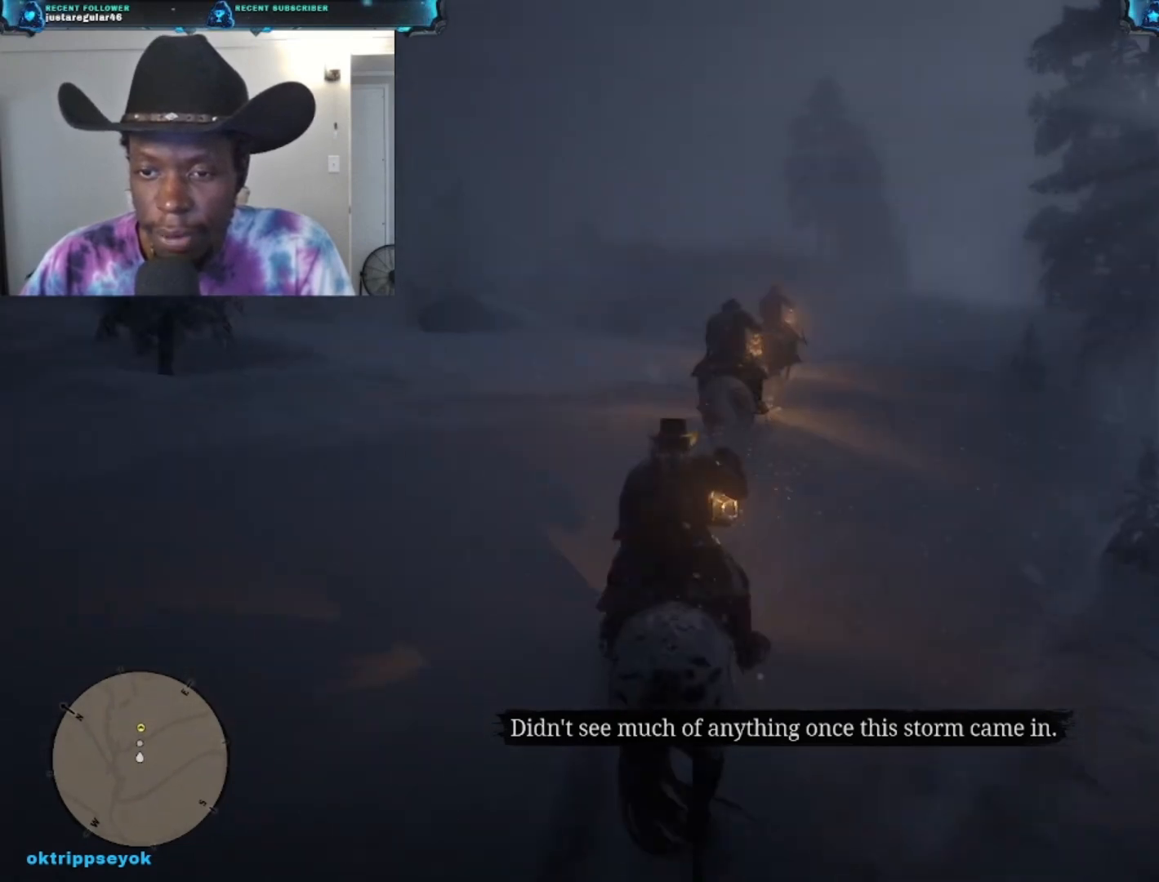
{"buttons": [], "left_stick": "up", "right_stick": "center", "events": []}
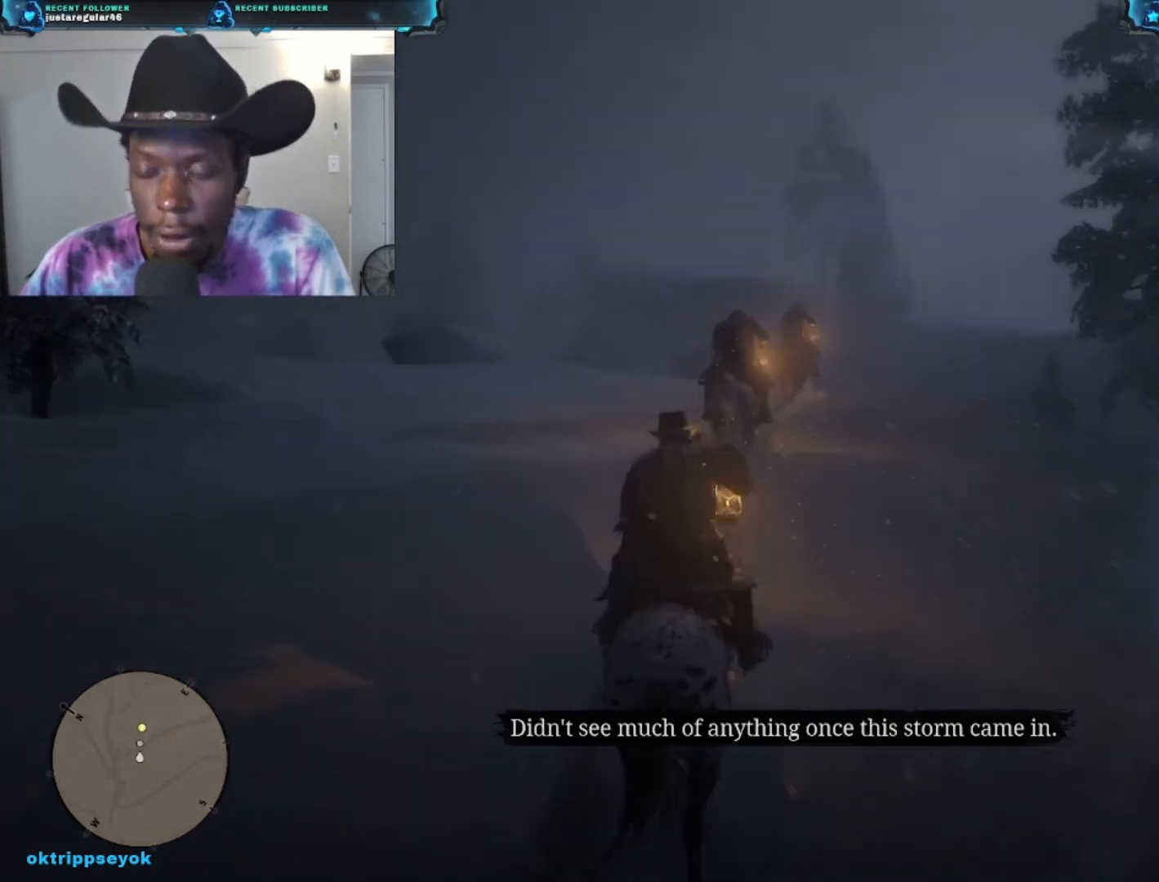
{"buttons": [], "left_stick": "up", "right_stick": "center", "events": [[133, "A", "down"], [233, "A", "up"]]}
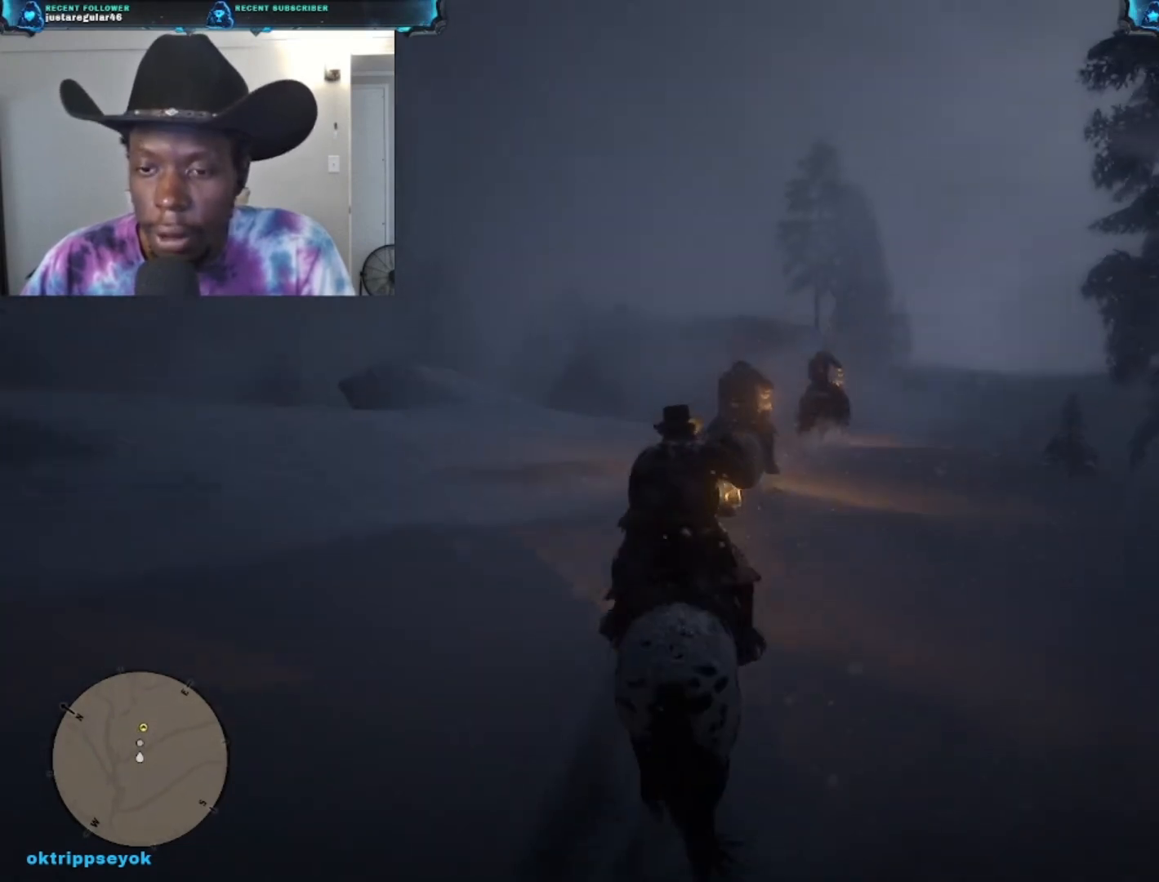
{"buttons": ["A"], "left_stick": "up", "right_stick": "center", "events": [[500, "A", "down"]]}
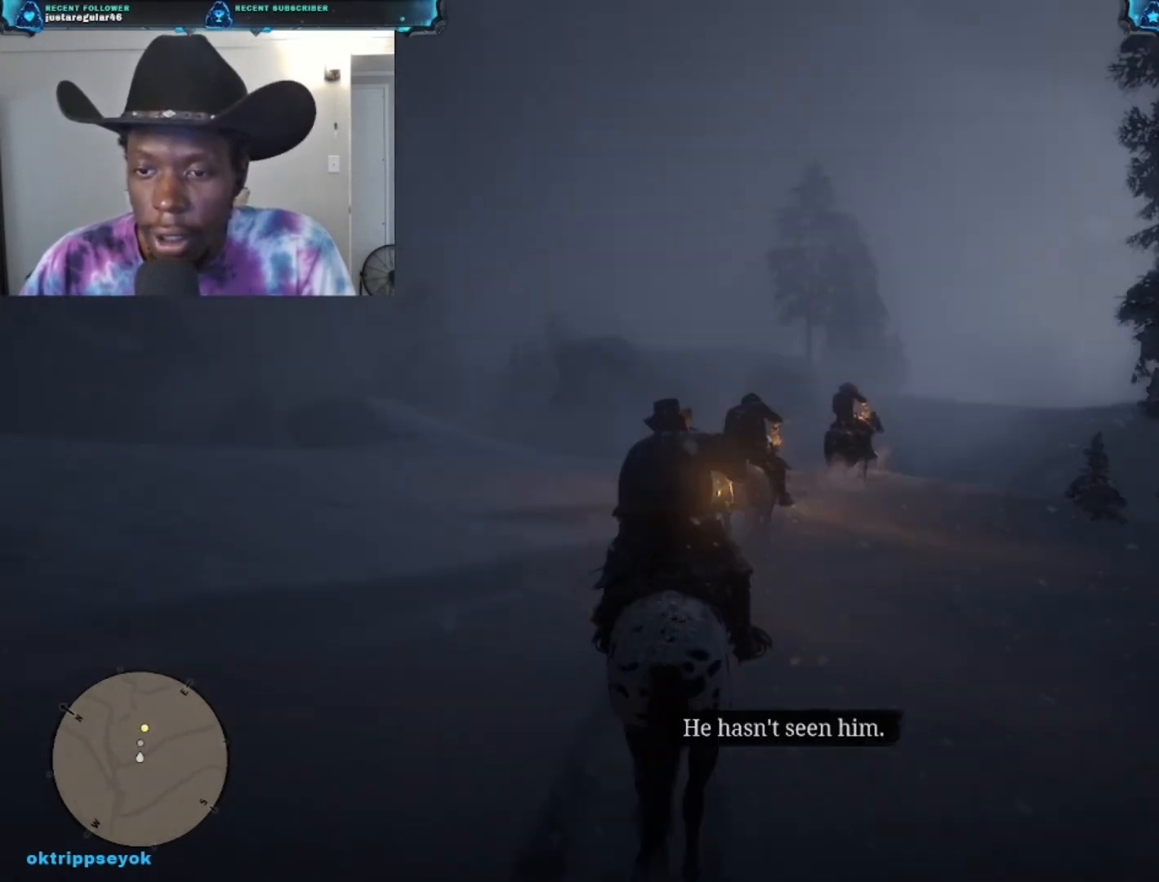
{"buttons": [], "left_stick": "up", "right_stick": "down", "events": [[100, "A", "up"], [400, "right_stick", "down"]]}
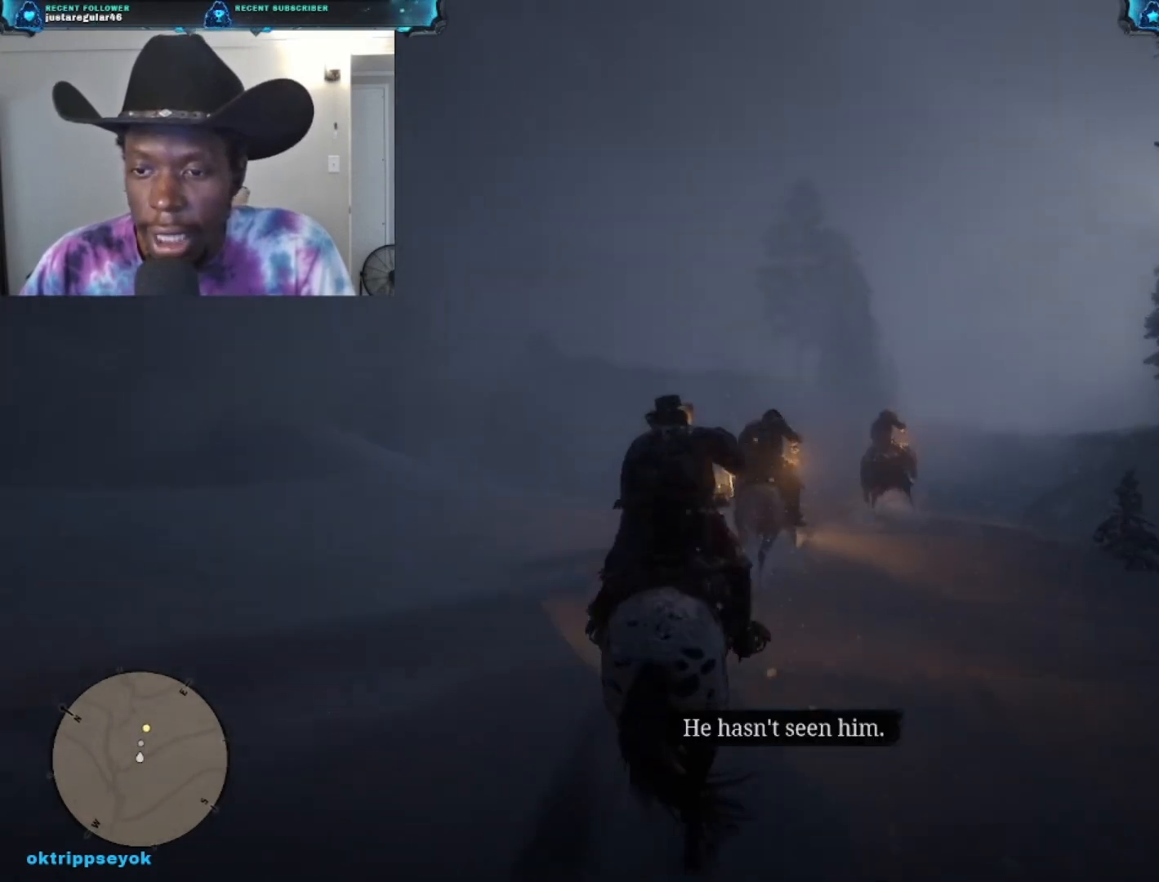
{"buttons": [], "left_stick": "up", "right_stick": "right", "events": [[400, "right_stick", "down-right"], [500, "right_stick", "right"]]}
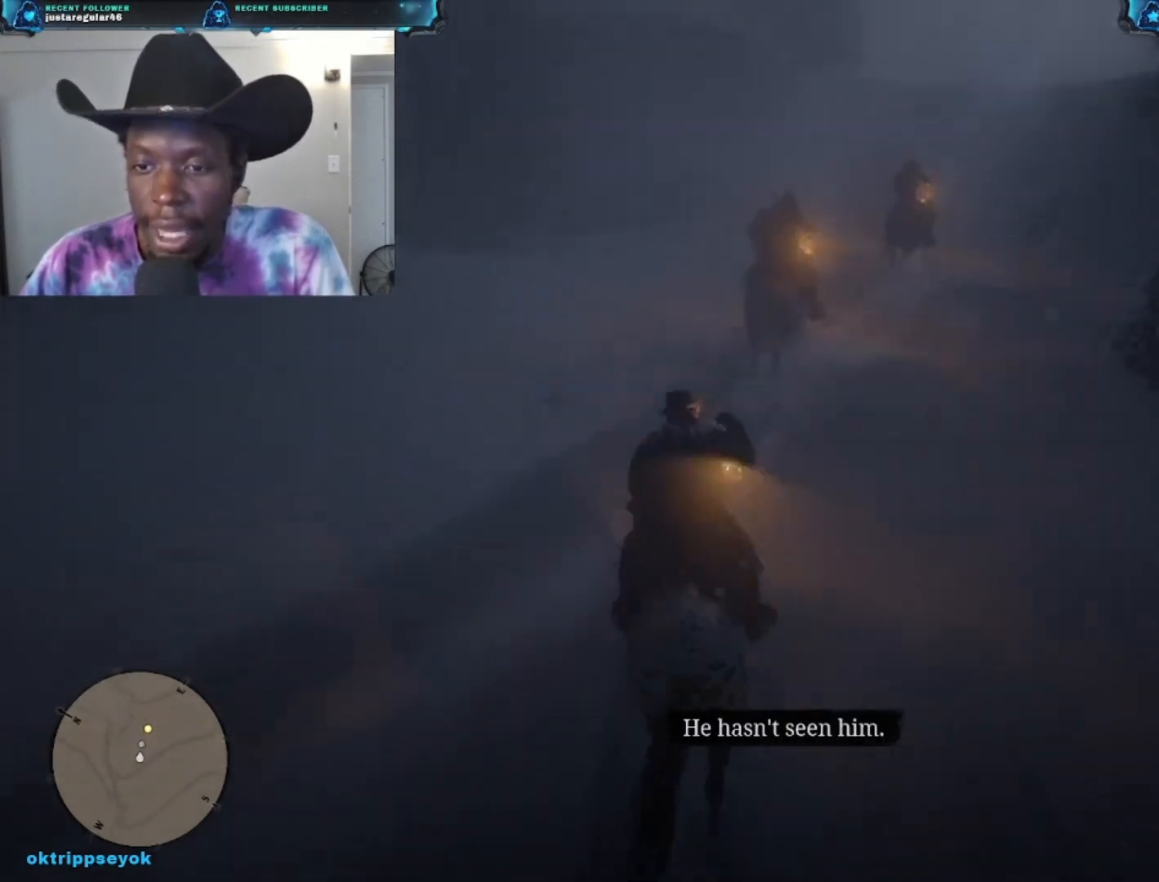
{"buttons": [], "left_stick": "up", "right_stick": "up-right", "events": [[100, "right_stick", "up-right"]]}
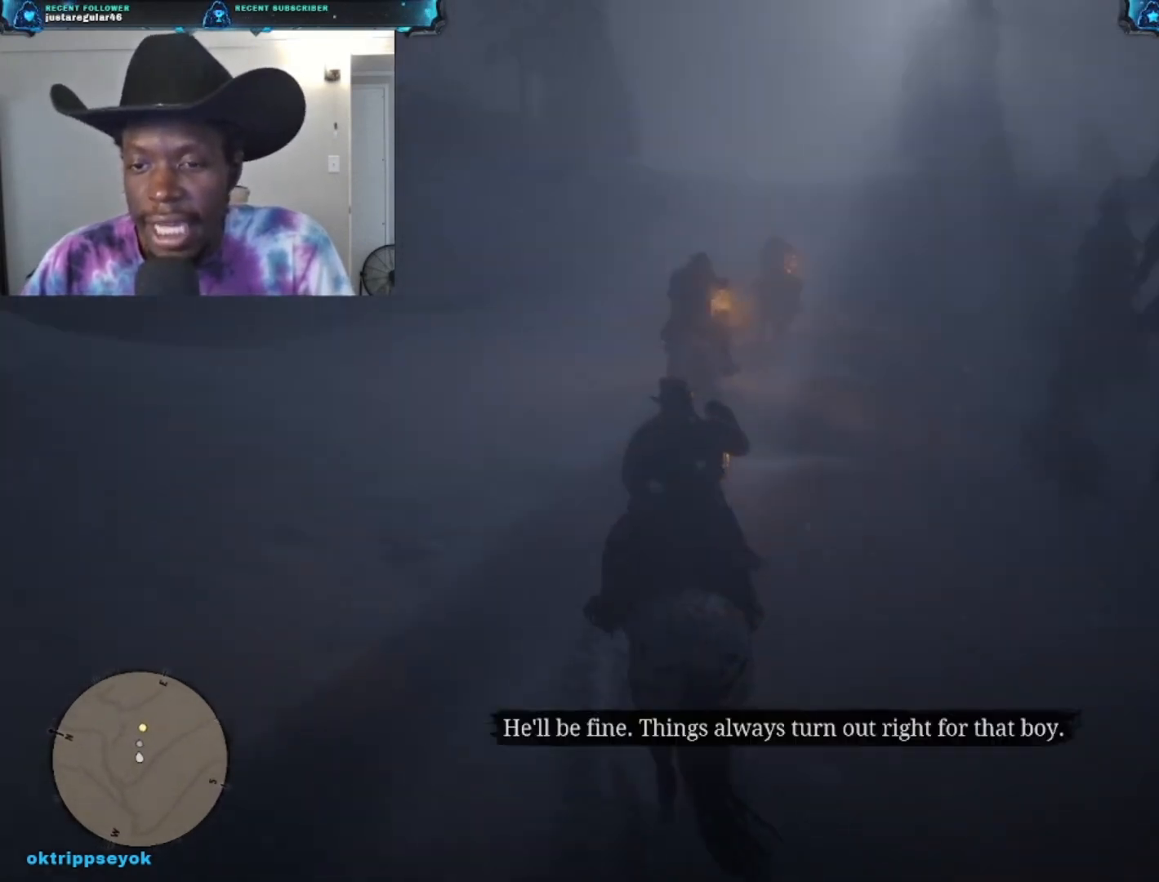
{"buttons": [], "left_stick": "up", "right_stick": "center", "events": [[100, "right_stick", "center"], [267, "A", "down"], [400, "A", "up"]]}
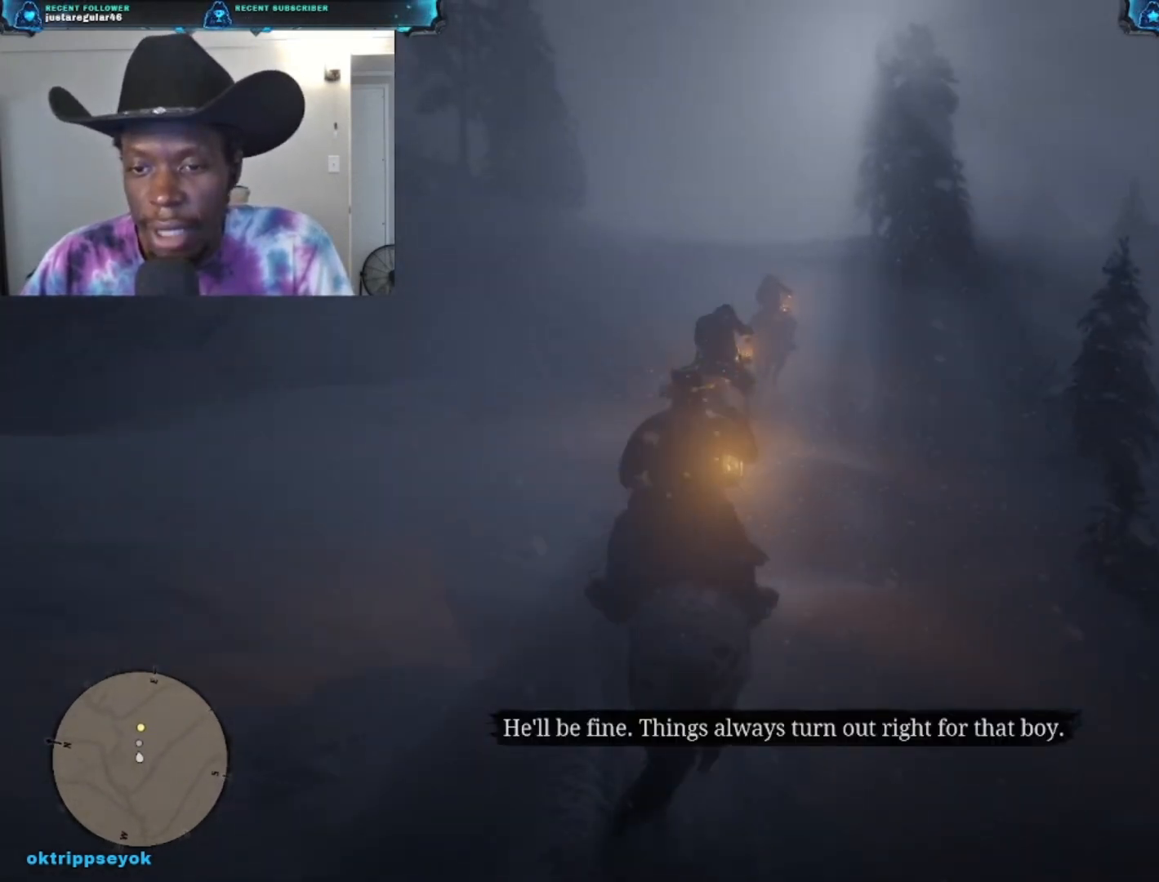
{"buttons": [], "left_stick": "up", "right_stick": "center", "events": []}
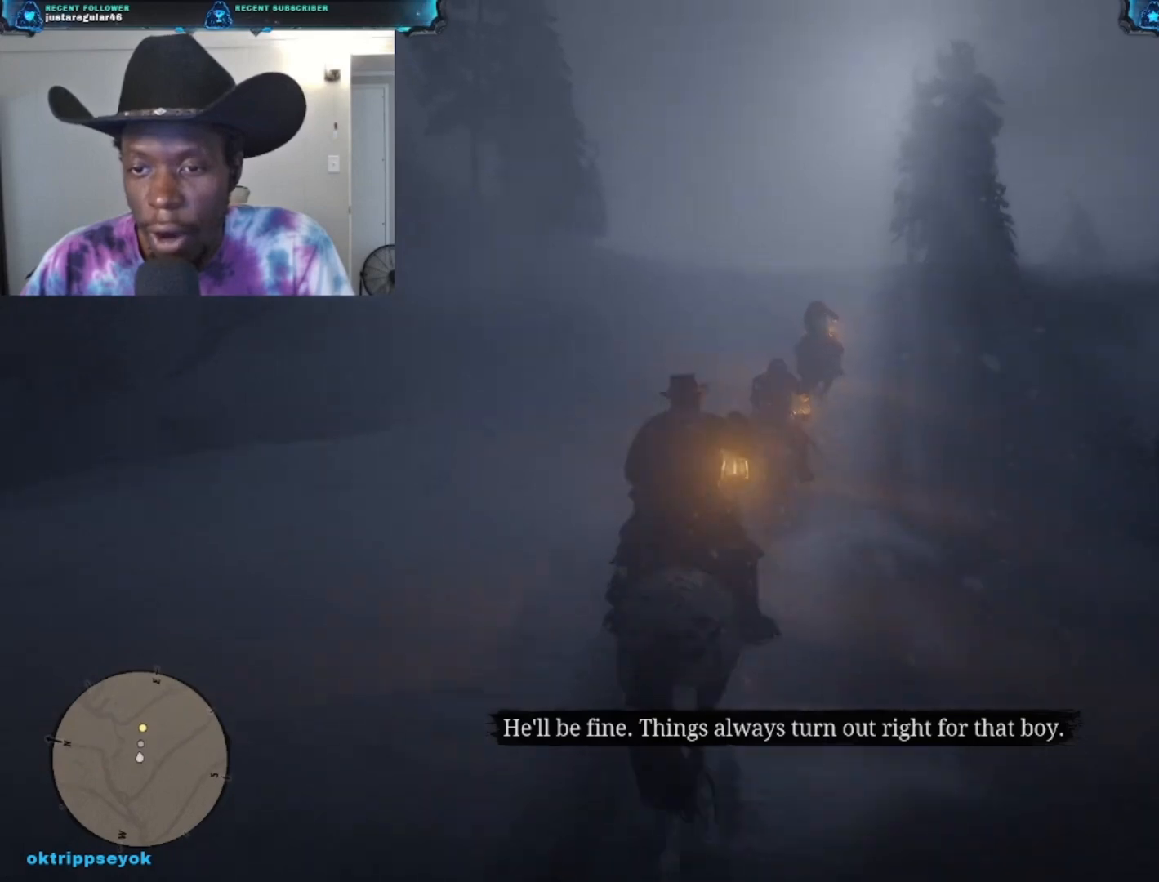
{"buttons": [], "left_stick": "up", "right_stick": "center", "events": [[267, "A", "down"], [433, "A", "up"]]}
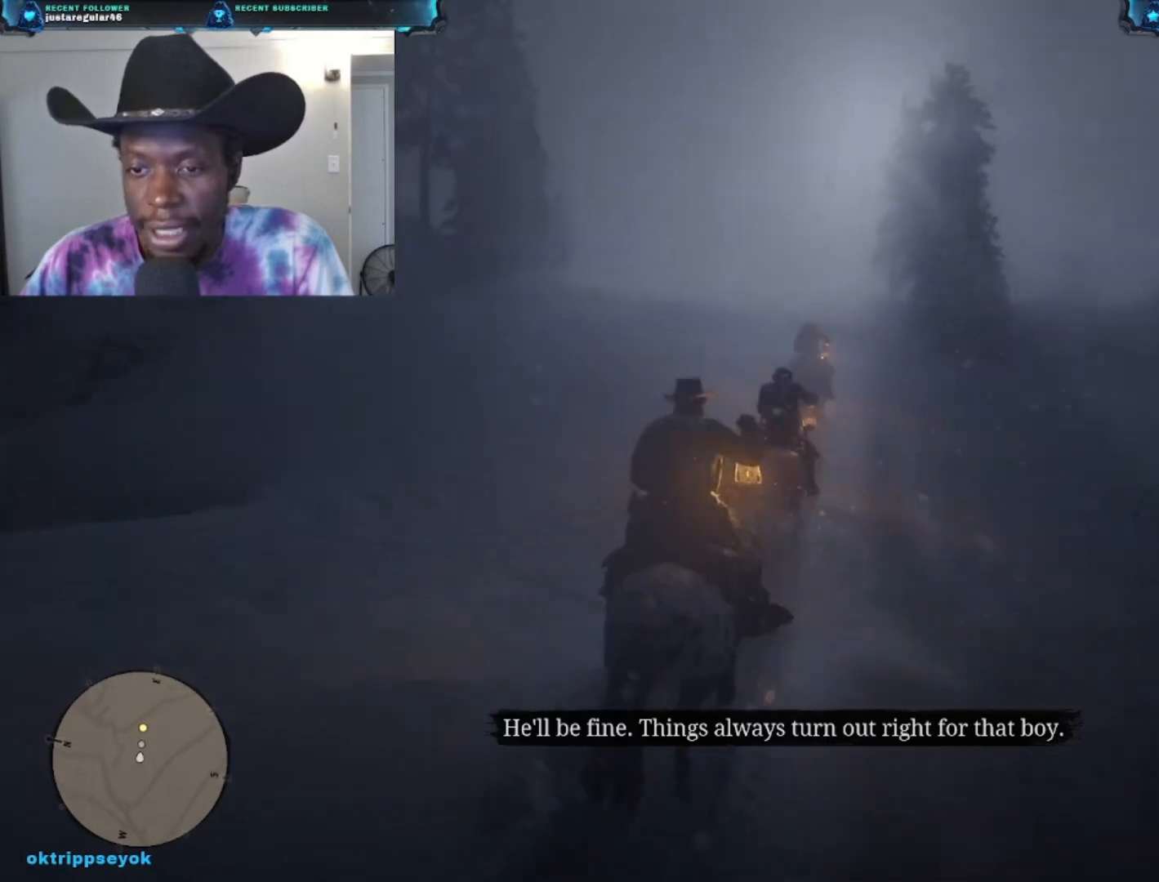
{"buttons": [], "left_stick": "up", "right_stick": "center", "events": []}
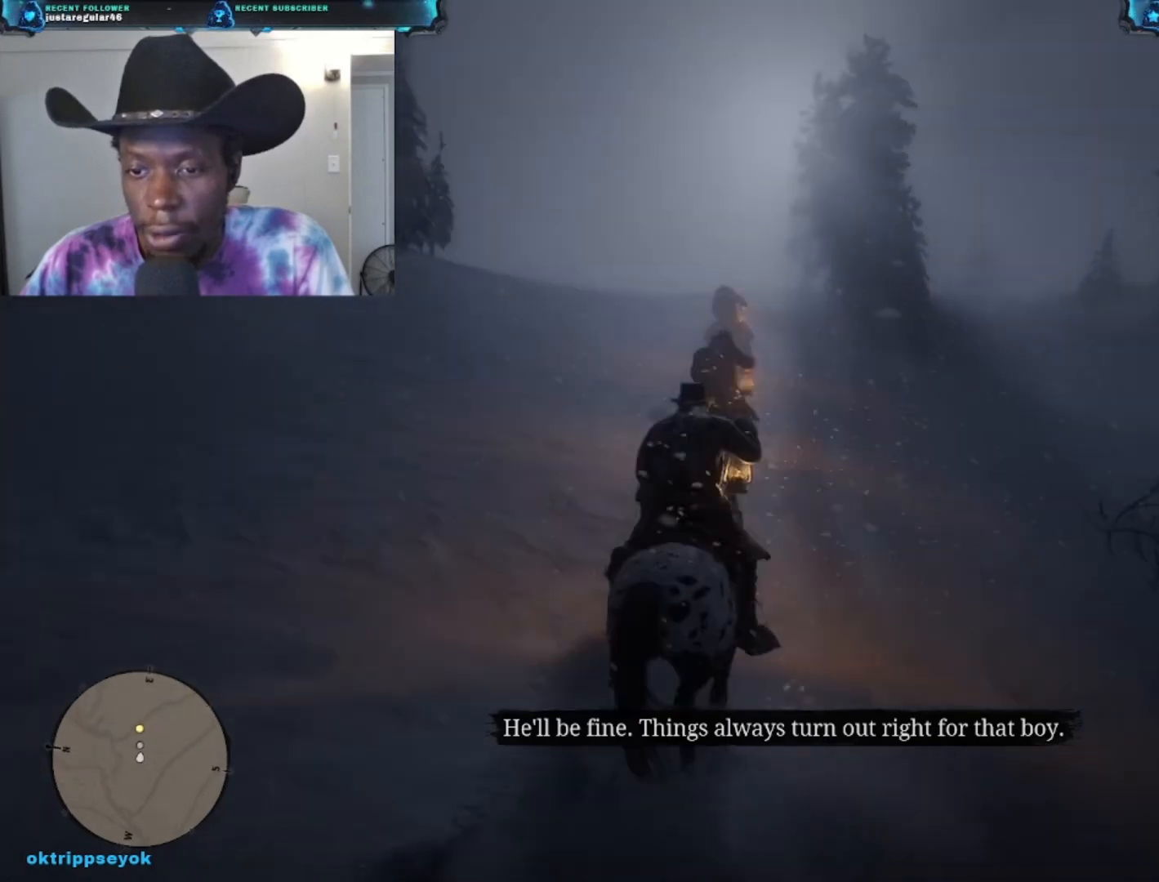
{"buttons": [], "left_stick": "up", "right_stick": "center", "events": [[100, "right_stick", "down"], [300, "right_stick", "center"]]}
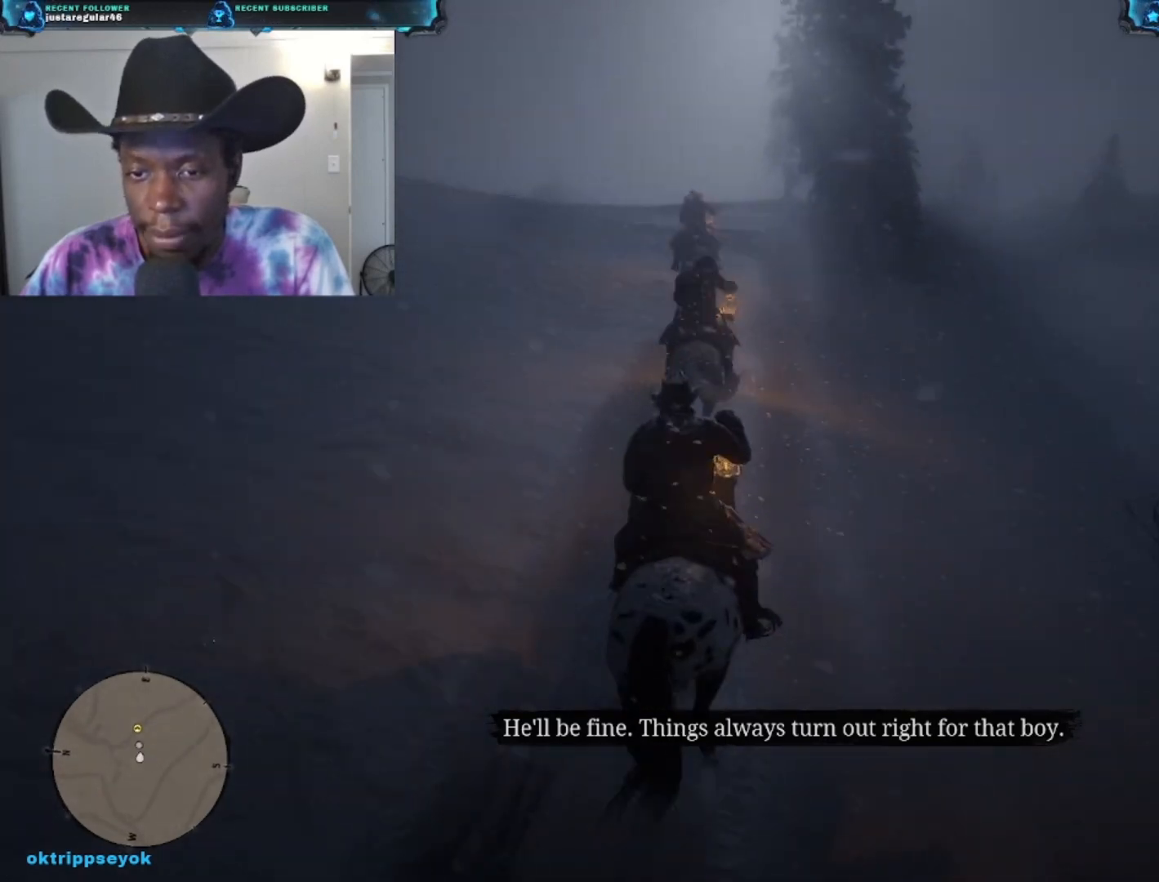
{"buttons": [], "left_stick": "up", "right_stick": "center", "events": [[100, "A", "down"], [267, "A", "up"]]}
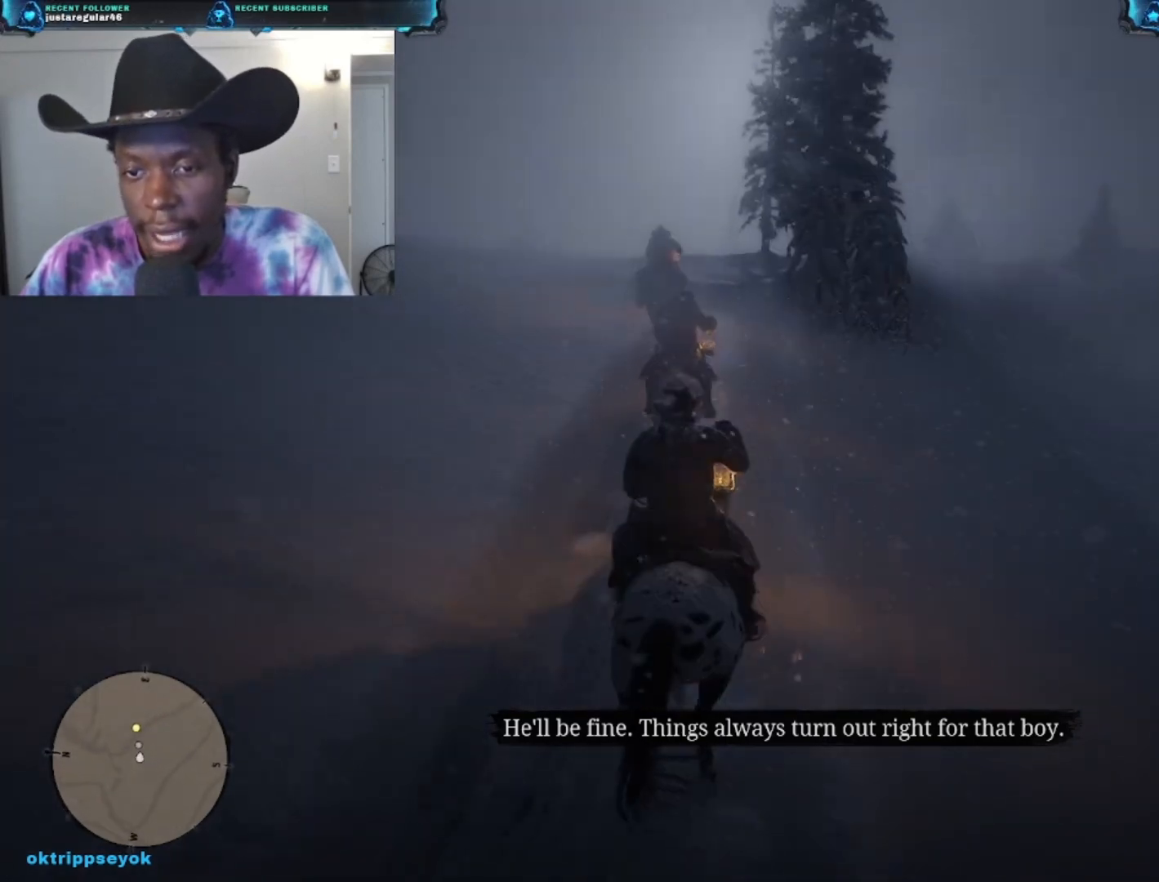
{"buttons": [], "left_stick": "up", "right_stick": "center", "events": [[33, "right_stick", "down-left"], [167, "right_stick", "left"], [333, "right_stick", "center"]]}
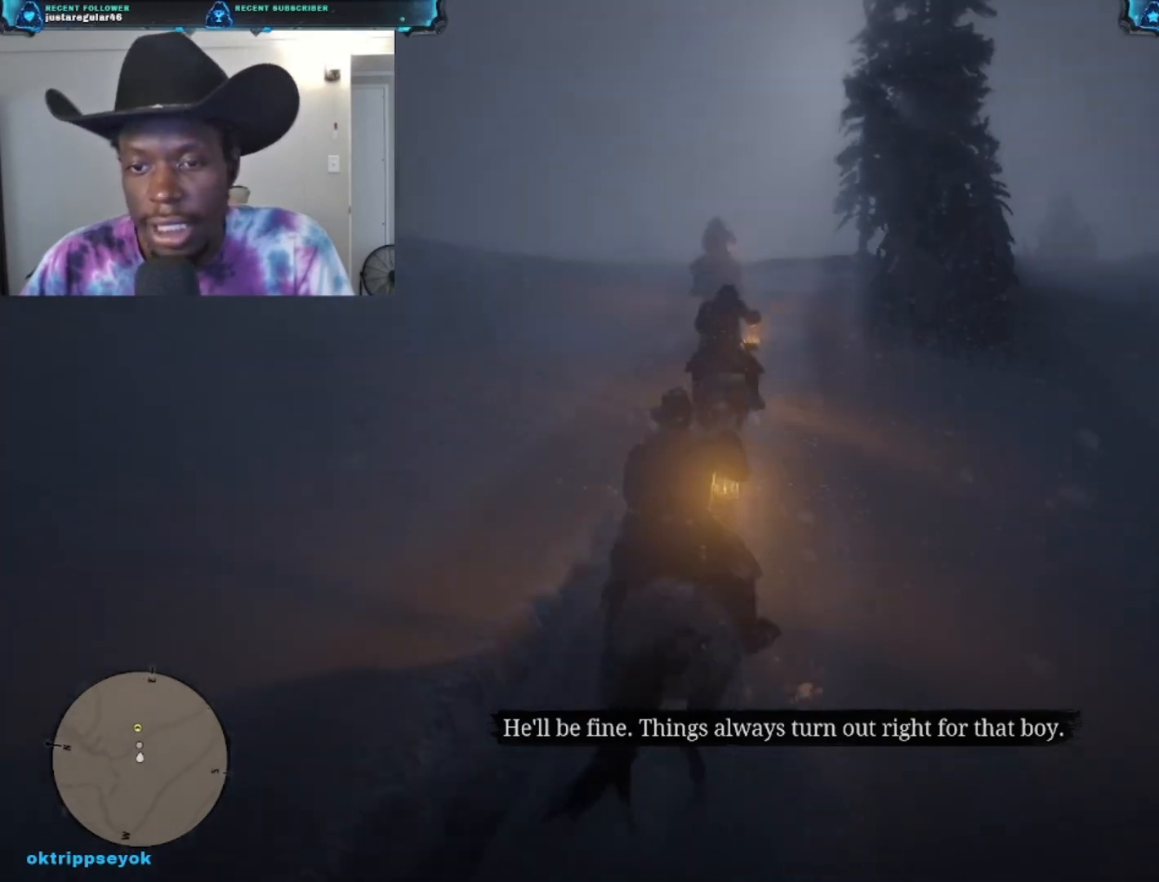
{"buttons": [], "left_stick": "up", "right_stick": "center", "events": [[367, "R2", "down"], [467, "R2", "up"]]}
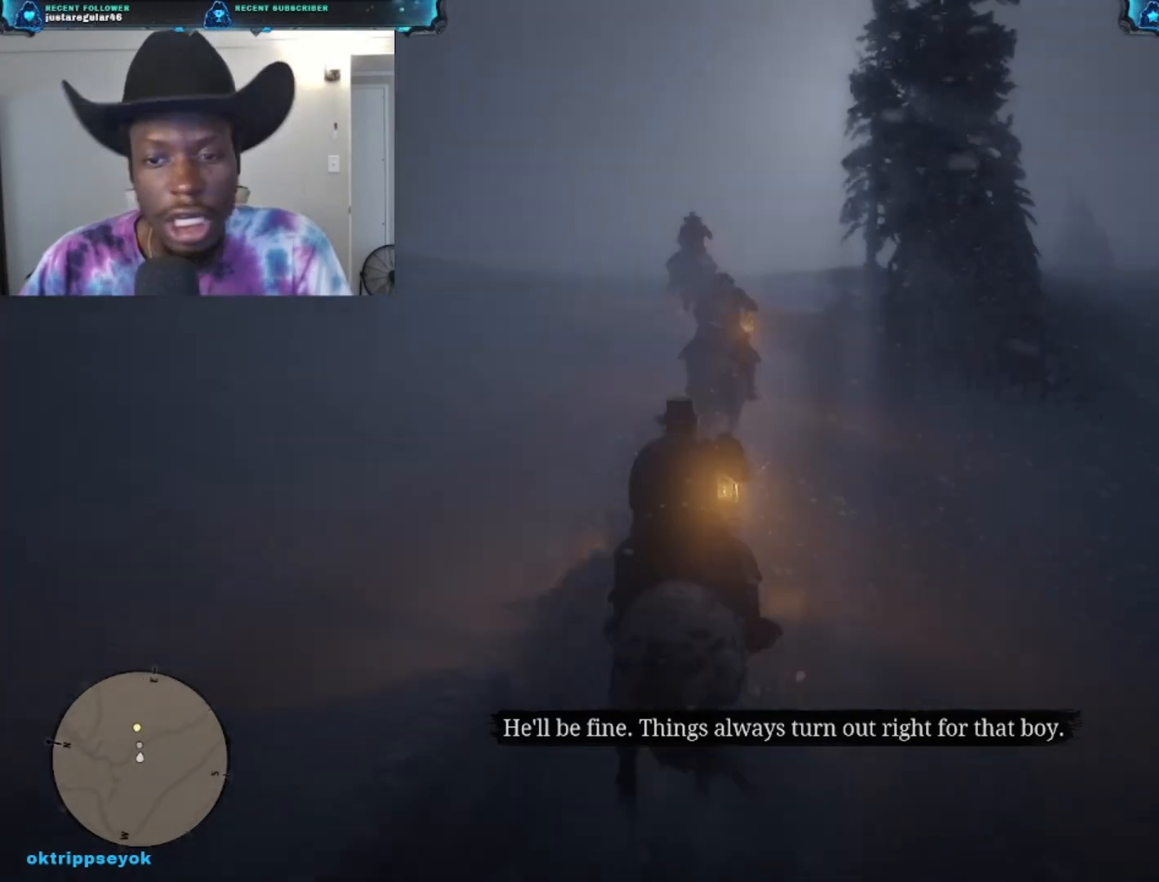
{"buttons": [], "left_stick": "up", "right_stick": "down-left", "events": [[267, "right_stick", "down-left"]]}
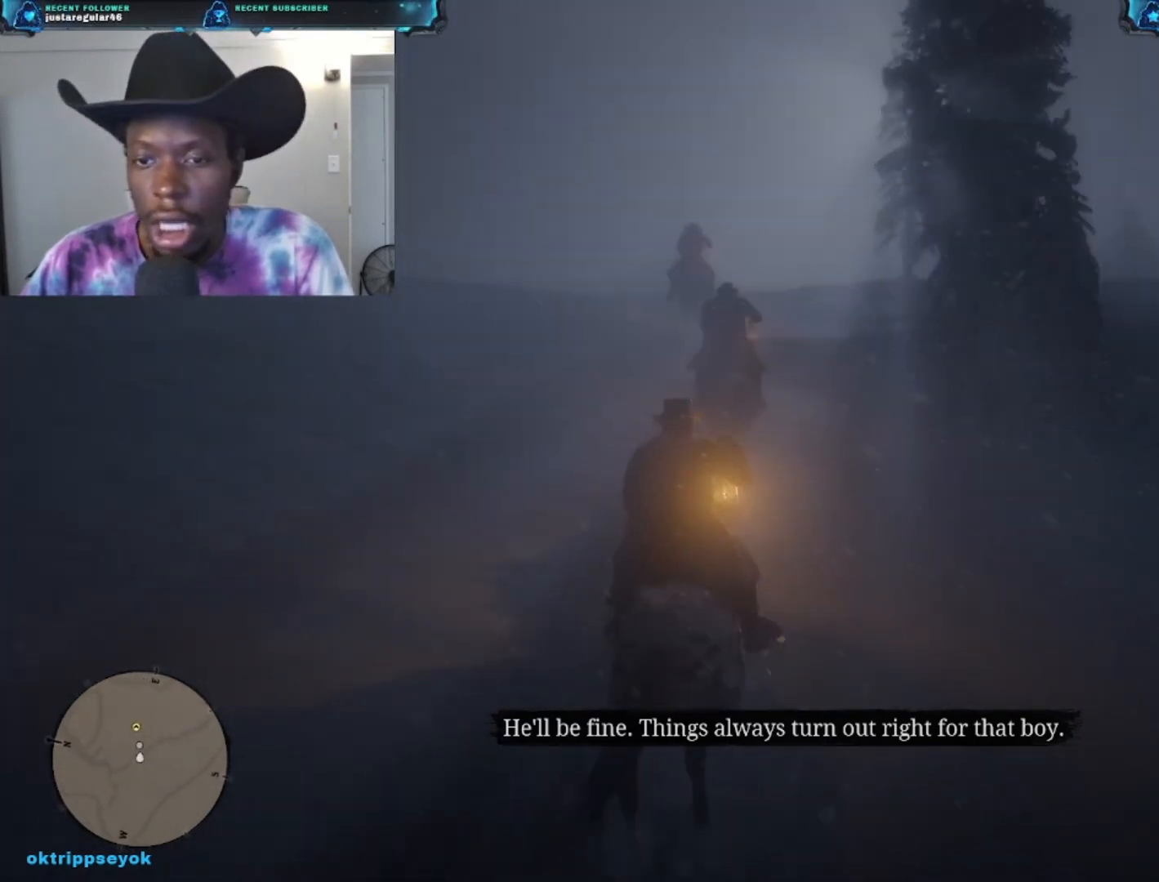
{"buttons": [], "left_stick": "up", "right_stick": "center", "events": [[67, "right_stick", "center"]]}
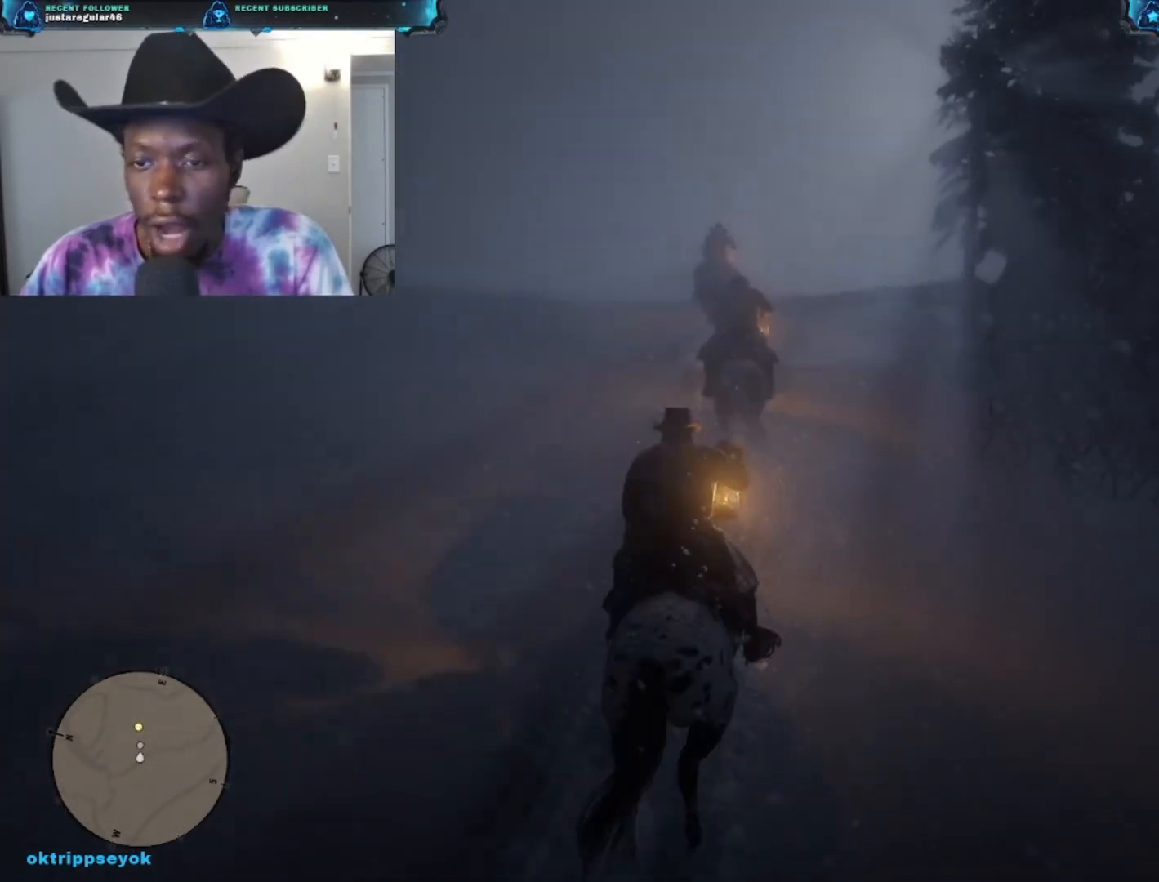
{"buttons": [], "left_stick": "up", "right_stick": "center", "events": [[333, "A", "down"], [500, "A", "up"]]}
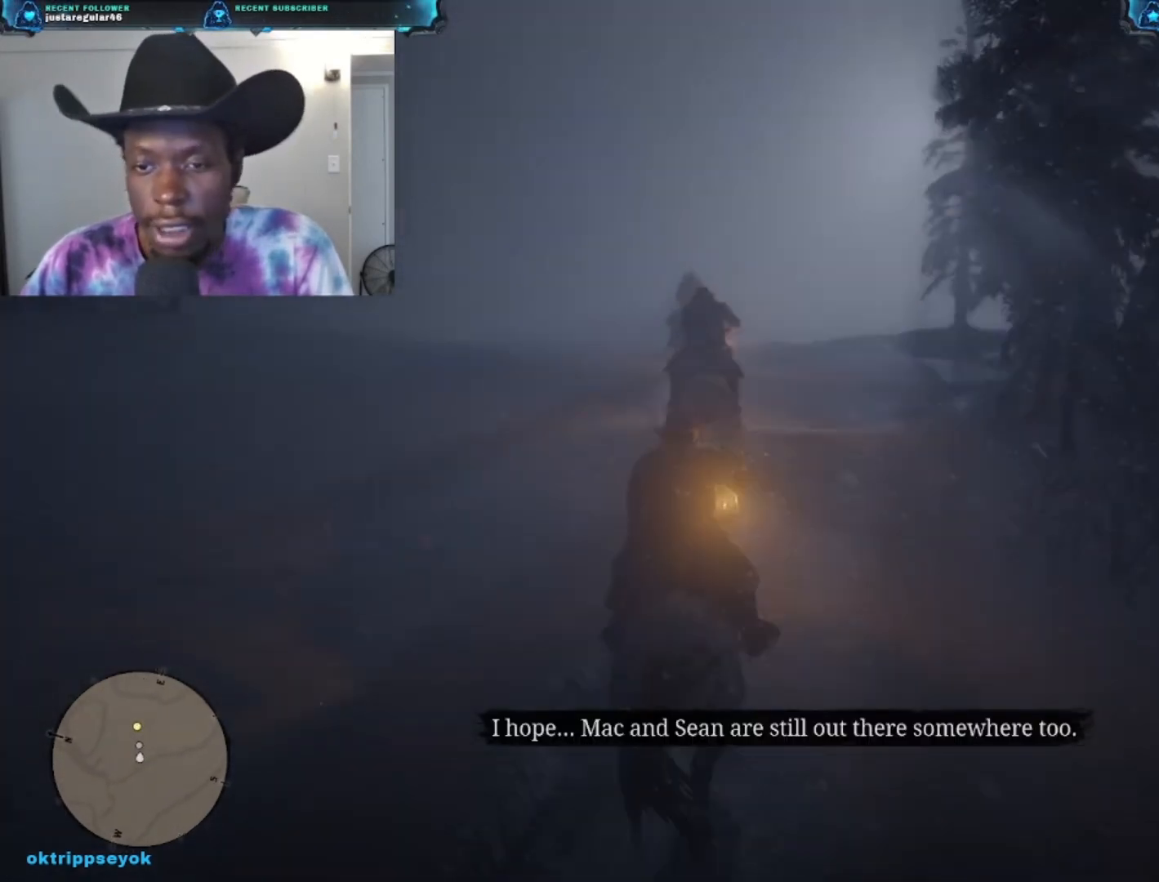
{"buttons": [], "left_stick": "up", "right_stick": "down-left", "events": [[367, "right_stick", "down-left"]]}